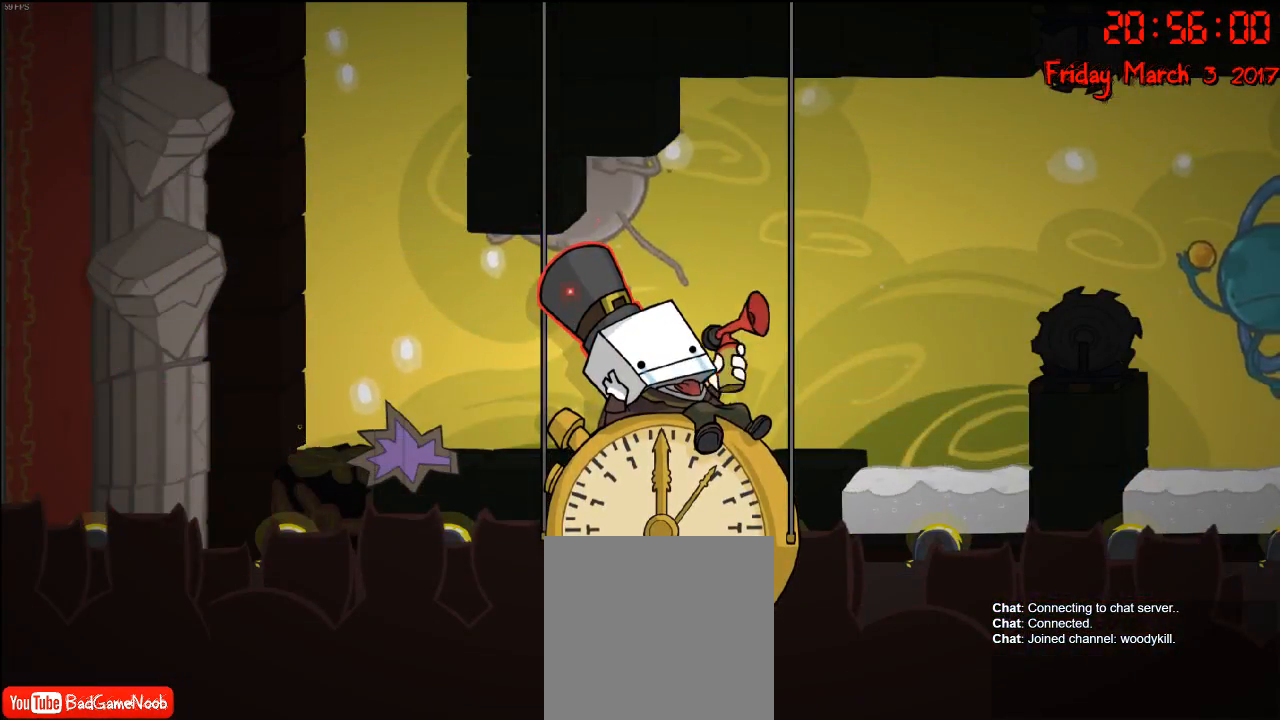
Gameplay with a controller (Xbox layout); each line is a JSON object with the inputs held at the frame after it. "events" lists button and stick changes between this image and that frame as [ms after this image, input, new state], when the widget could be followed in between.
{"buttons": [], "left_stick": "center", "right_stick": "center", "events": []}
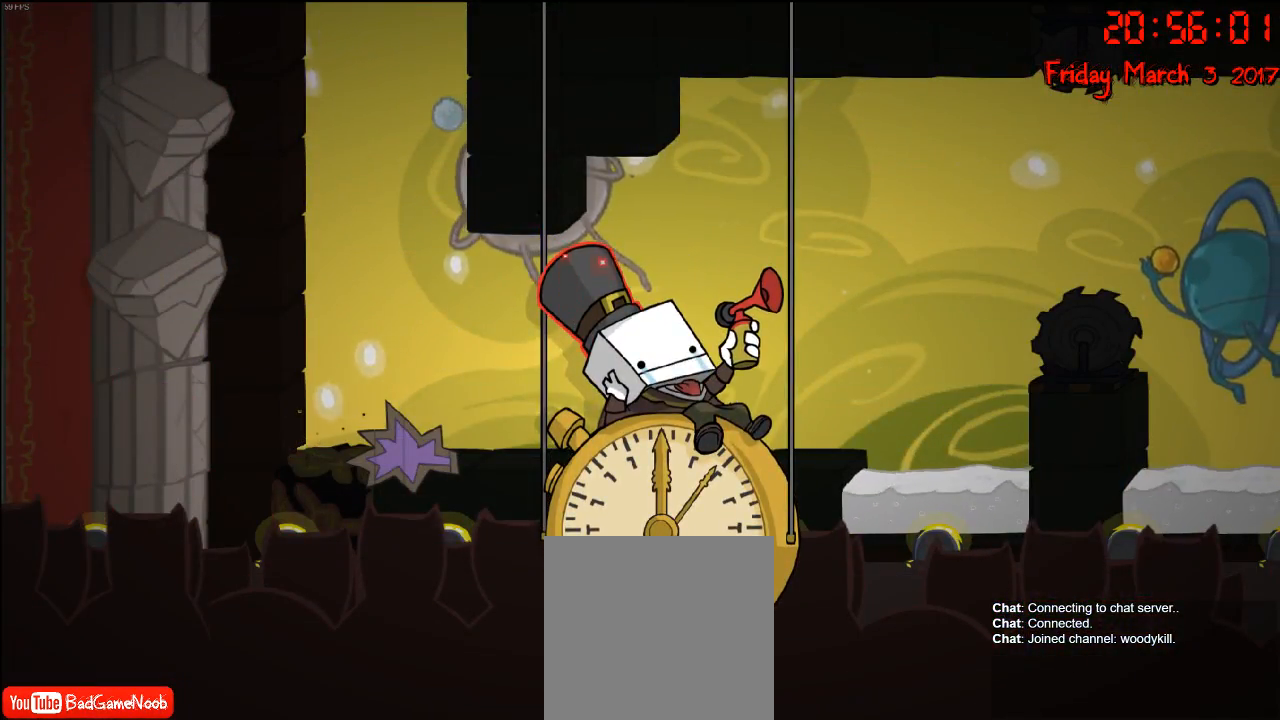
{"buttons": [], "left_stick": "center", "right_stick": "center", "events": []}
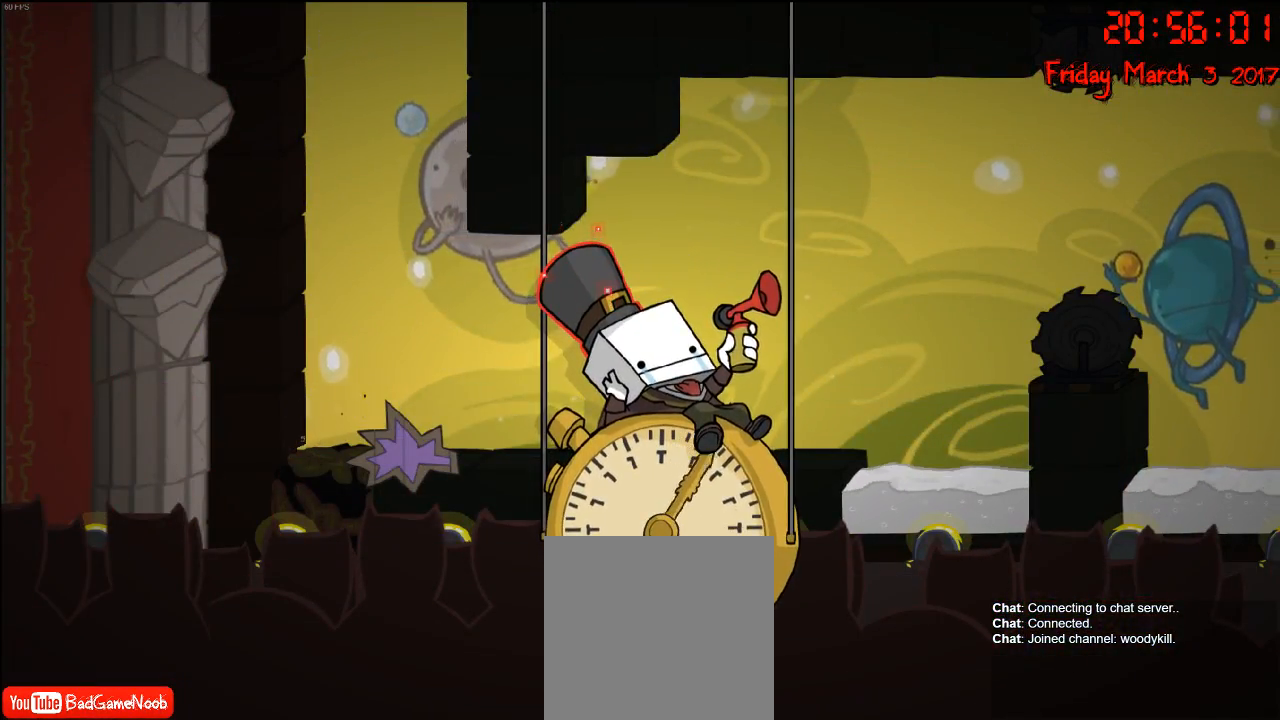
{"buttons": [], "left_stick": "center", "right_stick": "center", "events": []}
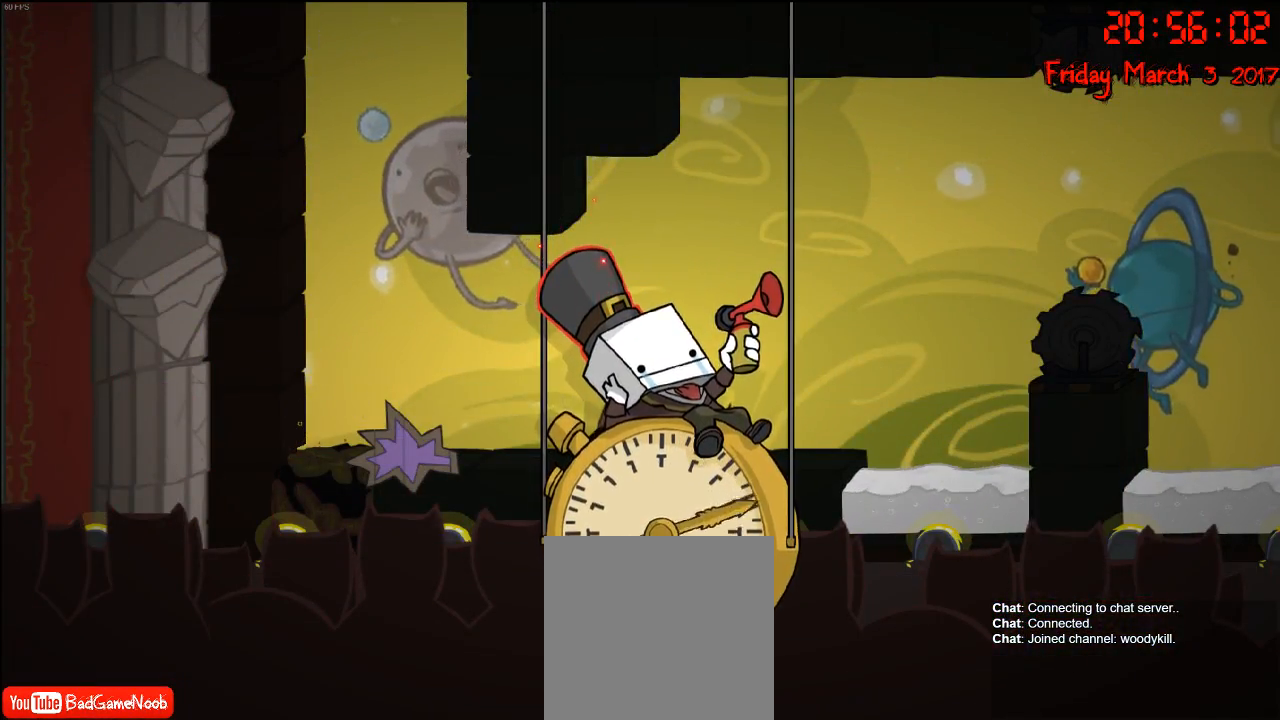
{"buttons": [], "left_stick": "center", "right_stick": "center", "events": []}
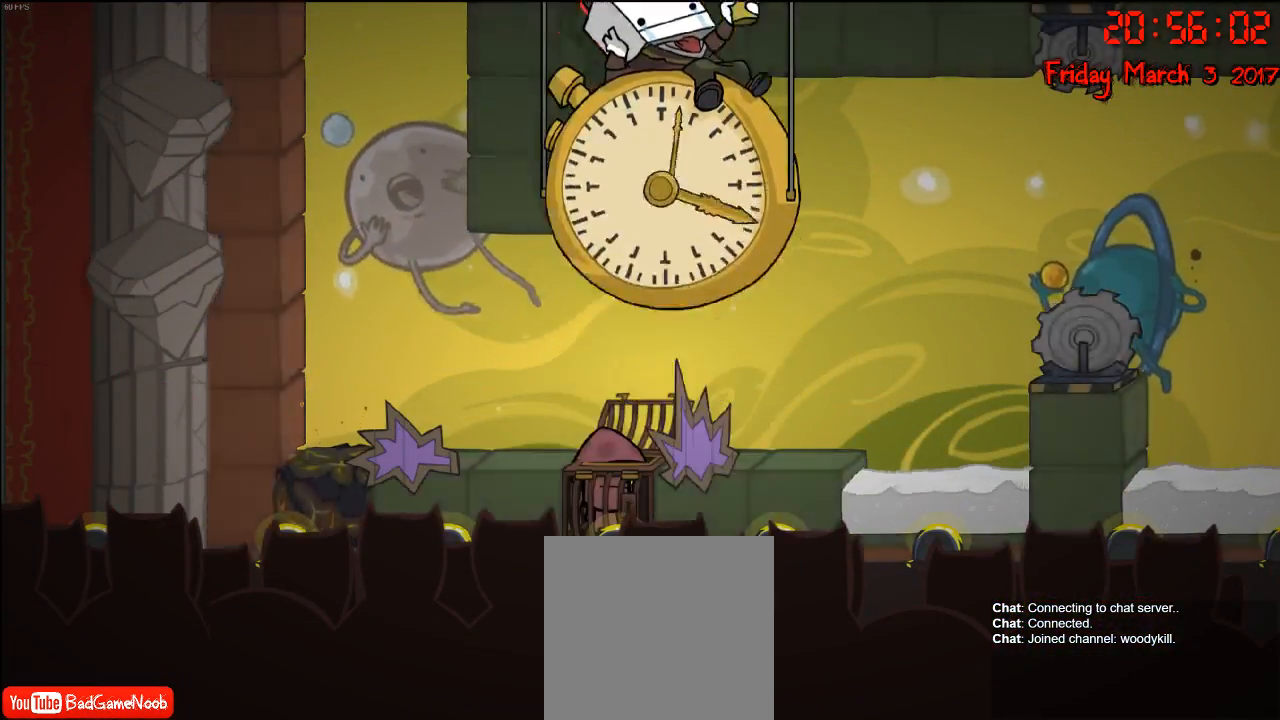
{"buttons": [], "left_stick": "center", "right_stick": "center", "events": []}
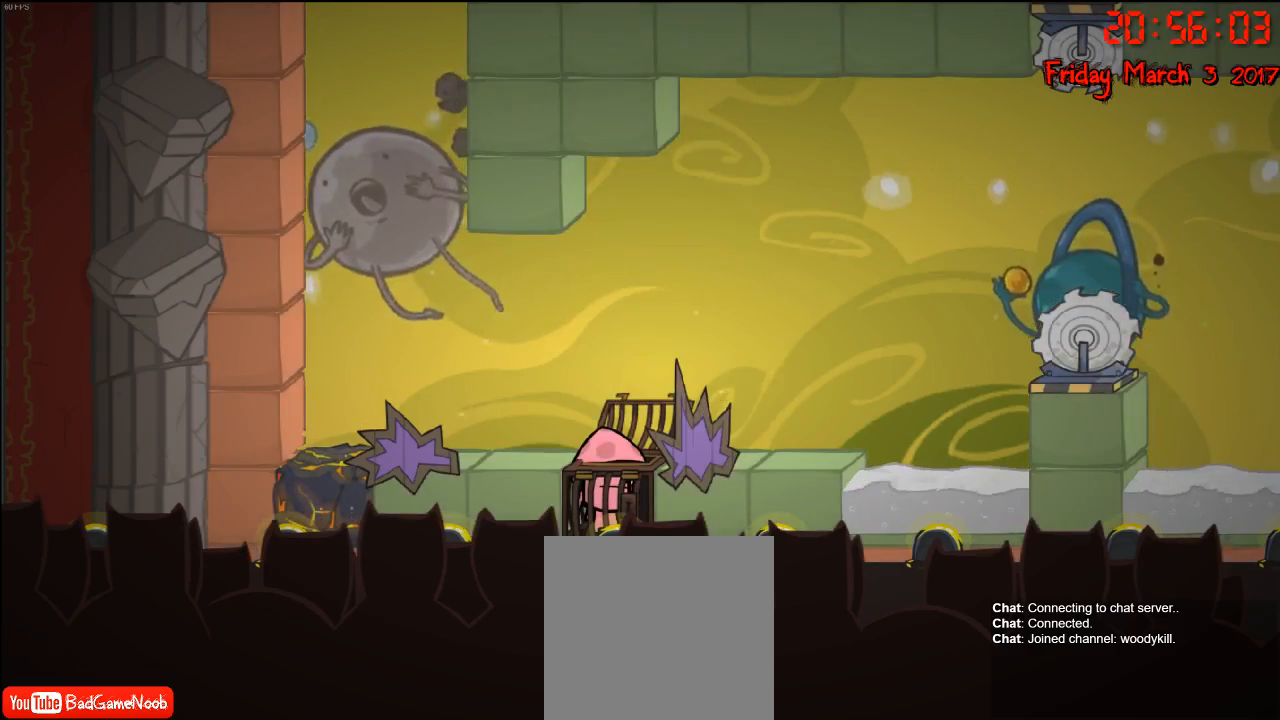
{"buttons": [], "left_stick": "left", "right_stick": "center", "events": [[350, "left_stick", "left"]]}
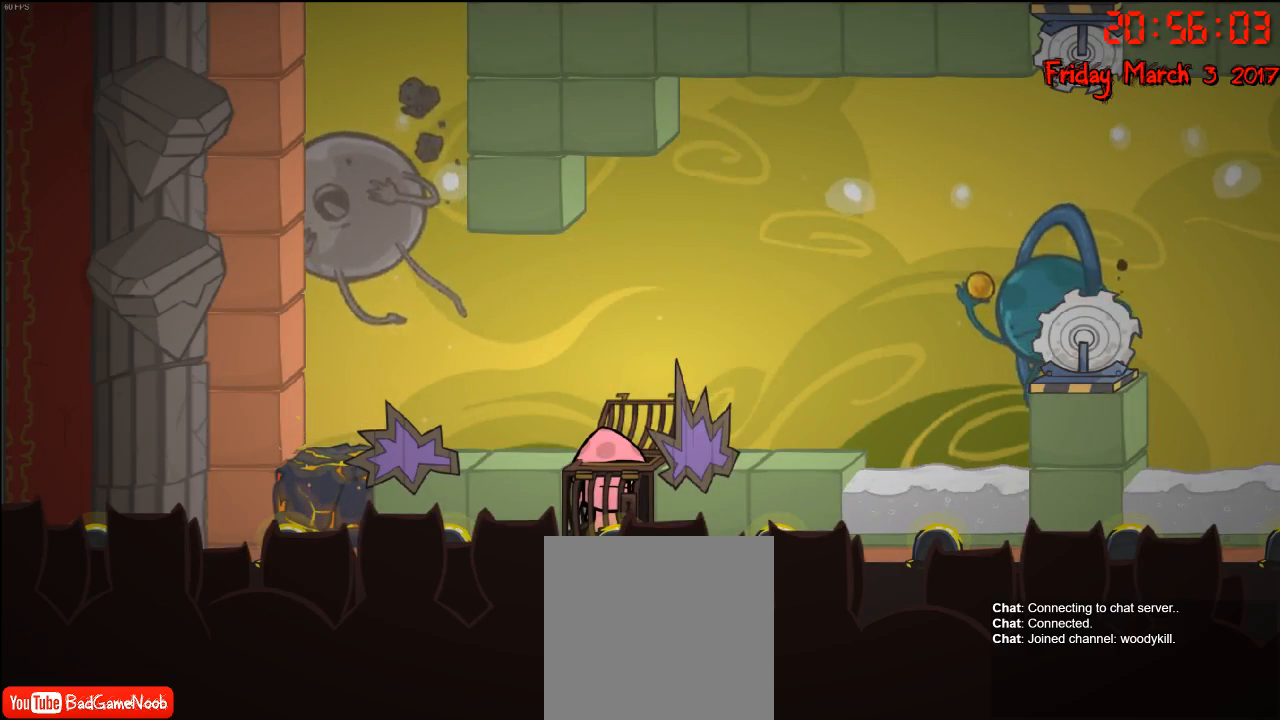
{"buttons": ["A"], "left_stick": "left", "right_stick": "center", "events": [[217, "A", "down"], [350, "A", "up"], [467, "A", "down"]]}
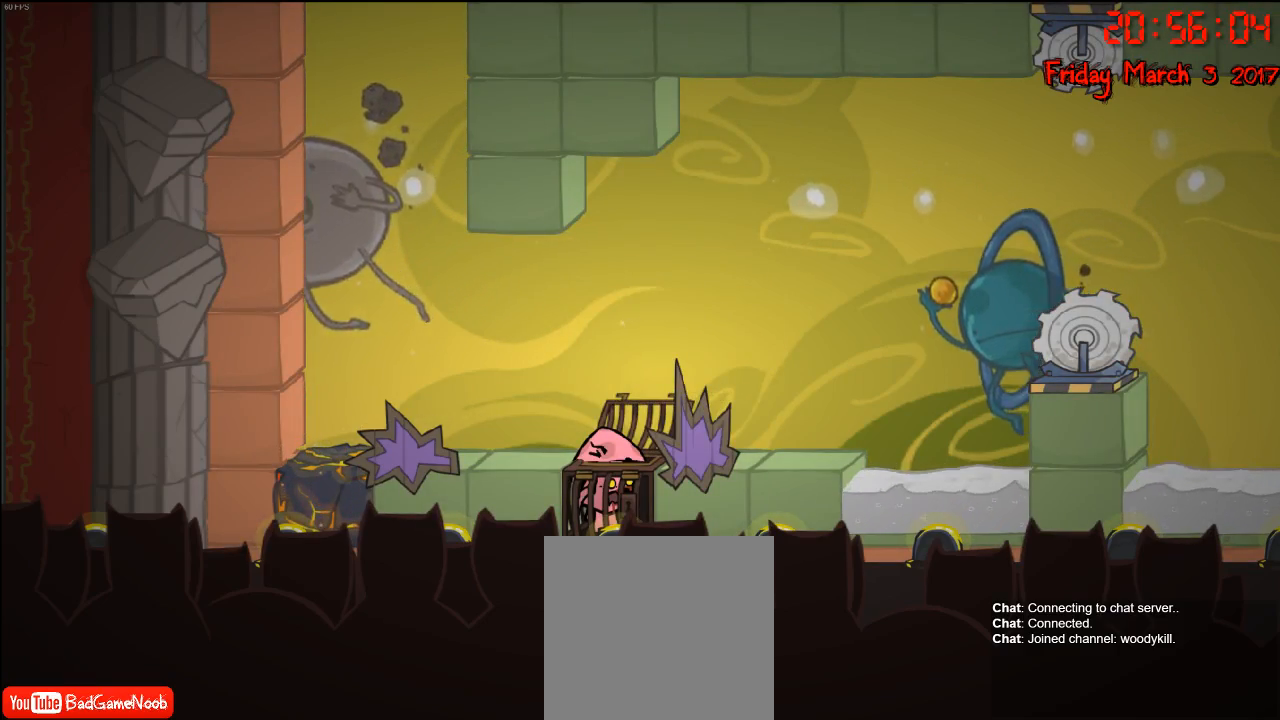
{"buttons": [], "left_stick": "left", "right_stick": "center", "events": [[100, "A", "up"], [183, "left_stick", "center"], [283, "A", "down"], [350, "left_stick", "left"], [450, "A", "up"]]}
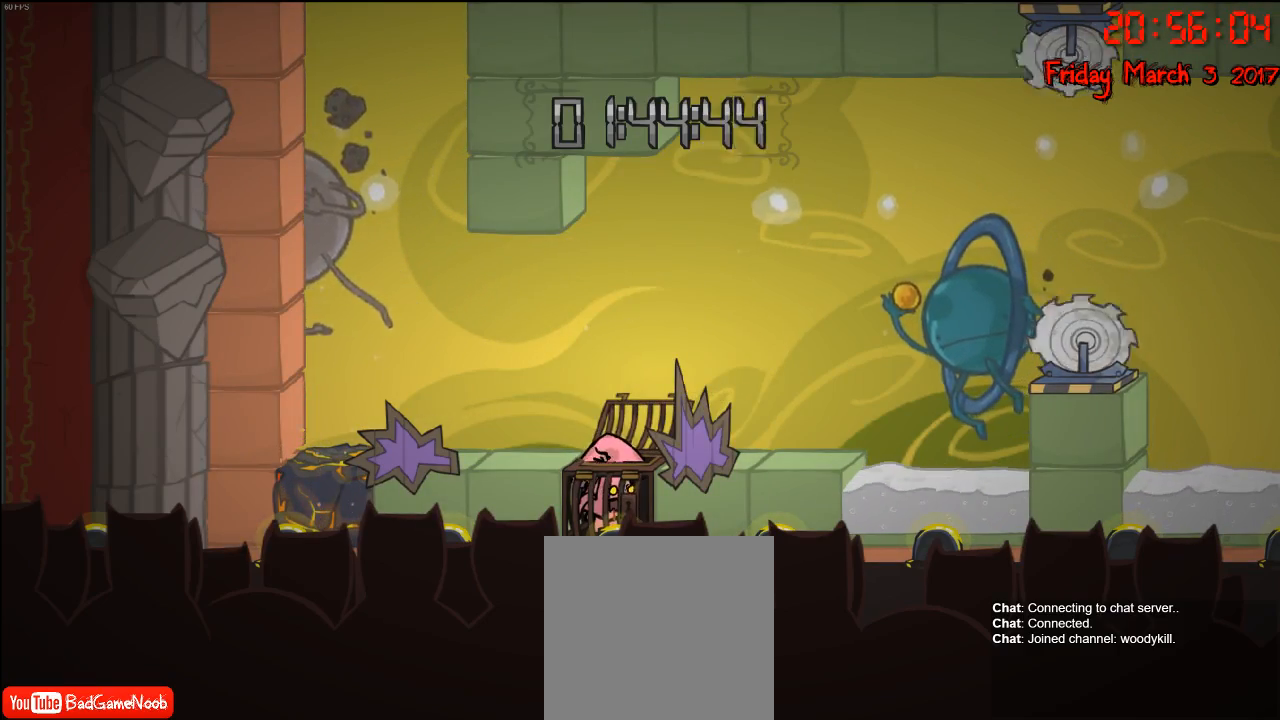
{"buttons": [], "left_stick": "center", "right_stick": "center", "events": [[67, "A", "down"], [100, "left_stick", "center"], [167, "A", "up"], [233, "left_stick", "left"], [283, "A", "down"], [400, "A", "up"], [500, "left_stick", "center"]]}
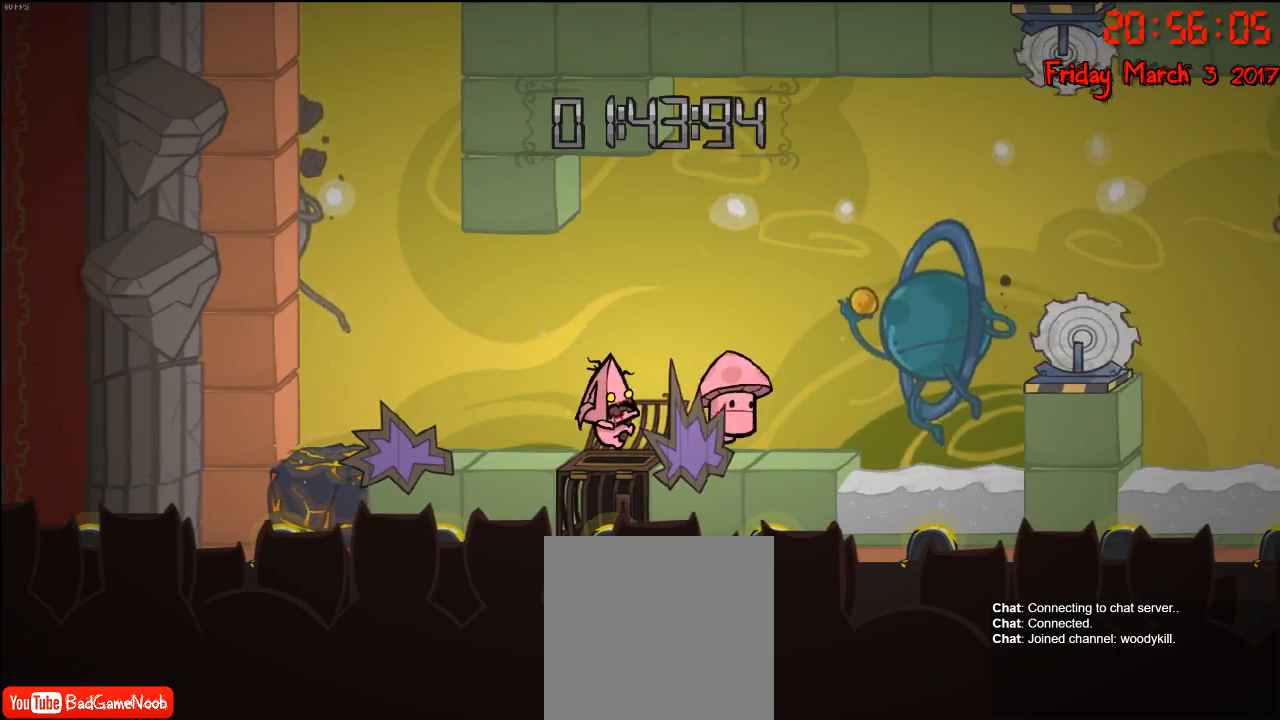
{"buttons": [], "left_stick": "left", "right_stick": "center", "events": [[100, "left_stick", "left"], [283, "left_stick", "right"], [417, "left_stick", "left"]]}
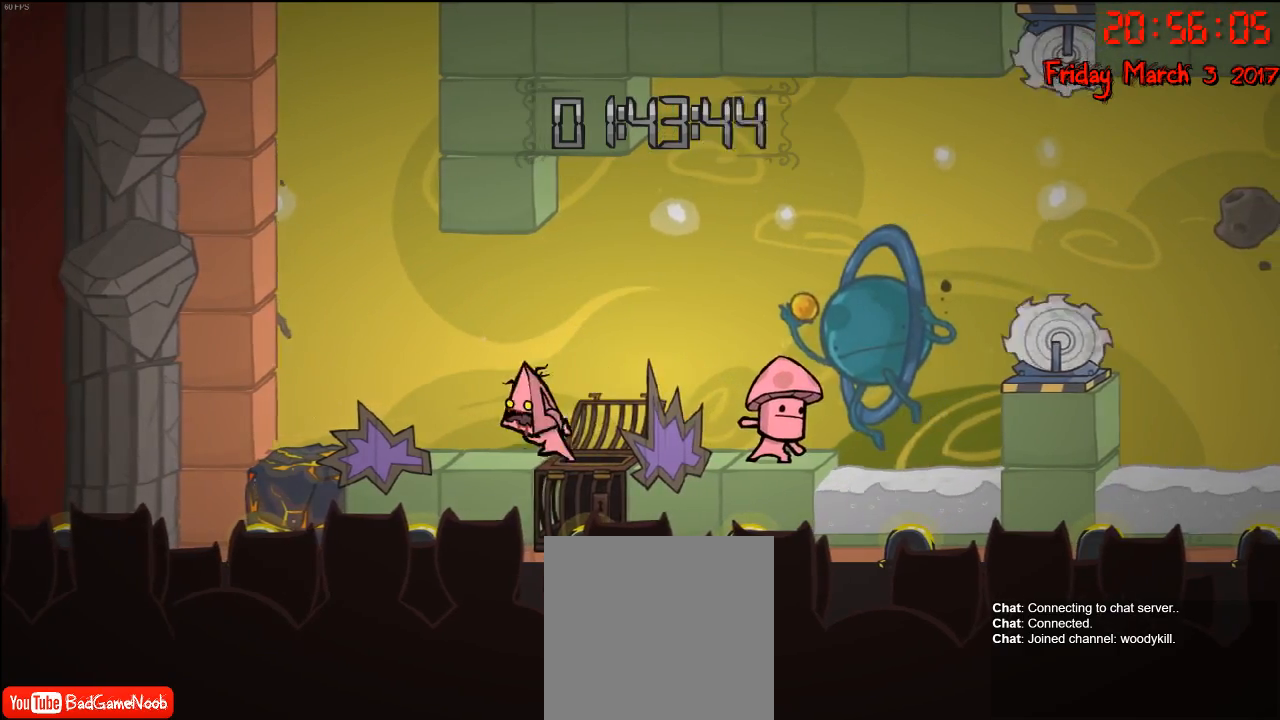
{"buttons": [], "left_stick": "right", "right_stick": "center", "events": [[83, "left_stick", "right"]]}
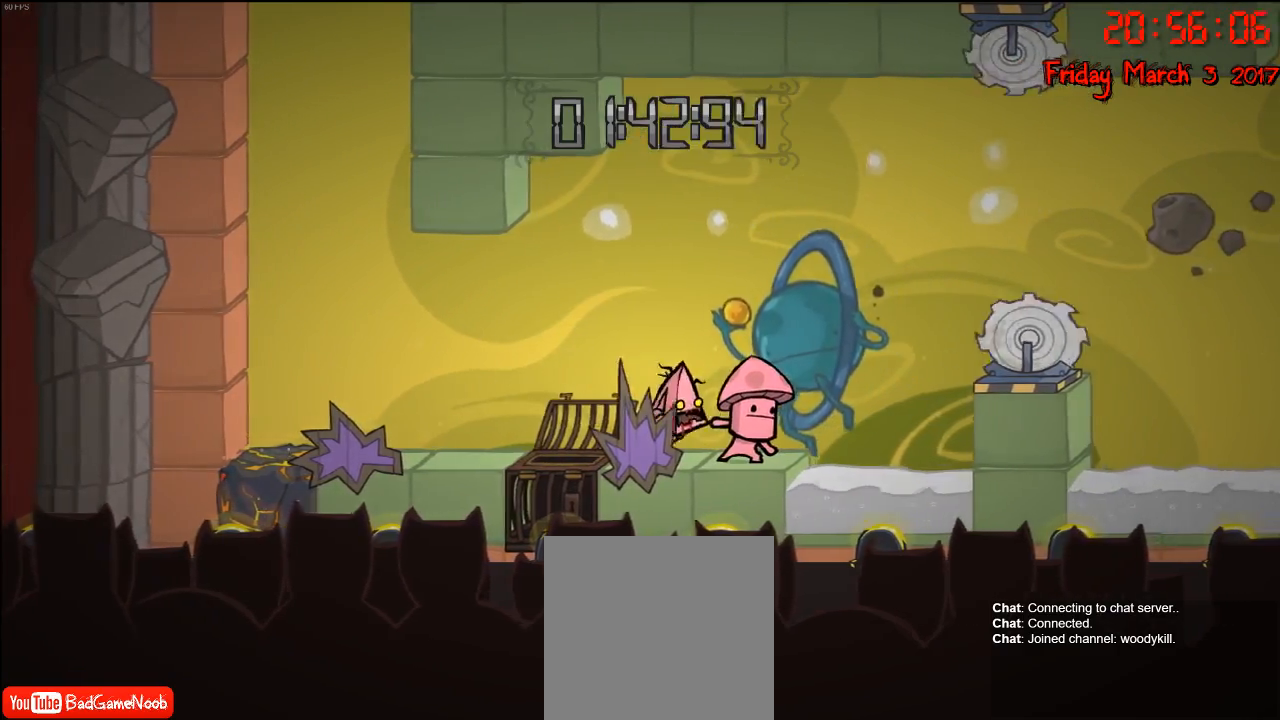
{"buttons": [], "left_stick": "right", "right_stick": "center", "events": []}
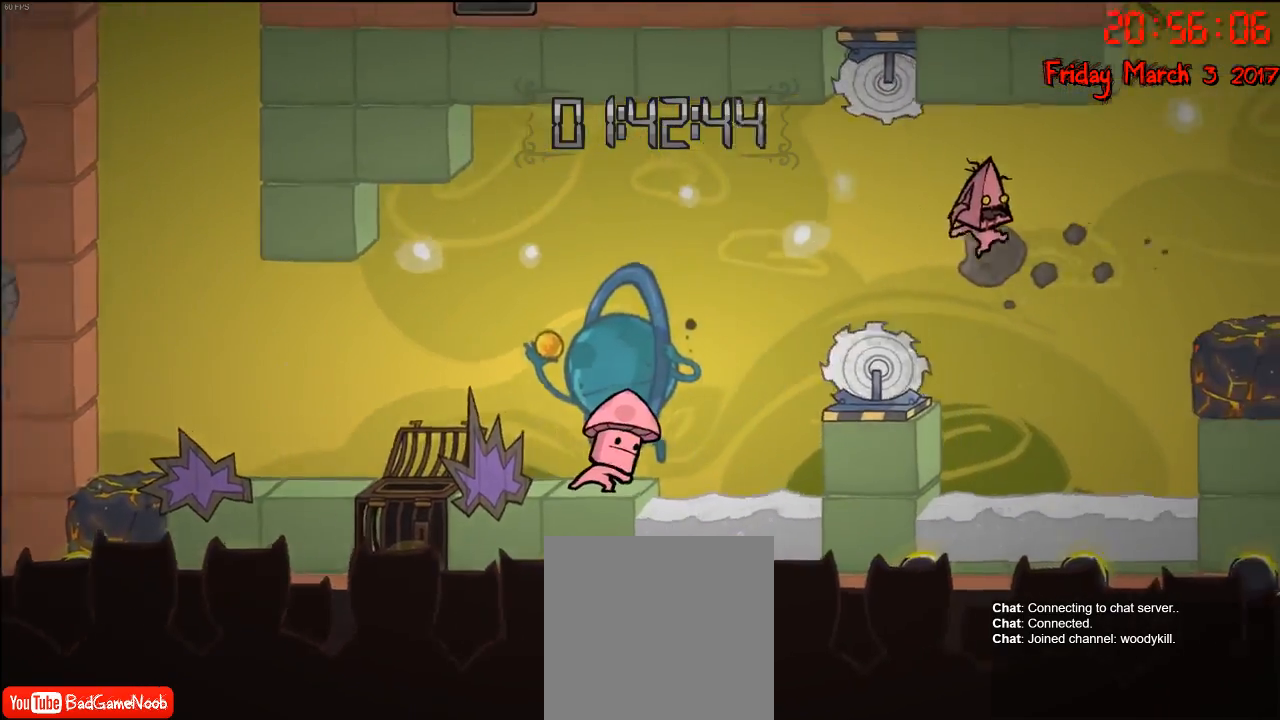
{"buttons": [], "left_stick": "right", "right_stick": "center", "events": [[133, "A", "down"], [300, "A", "up"]]}
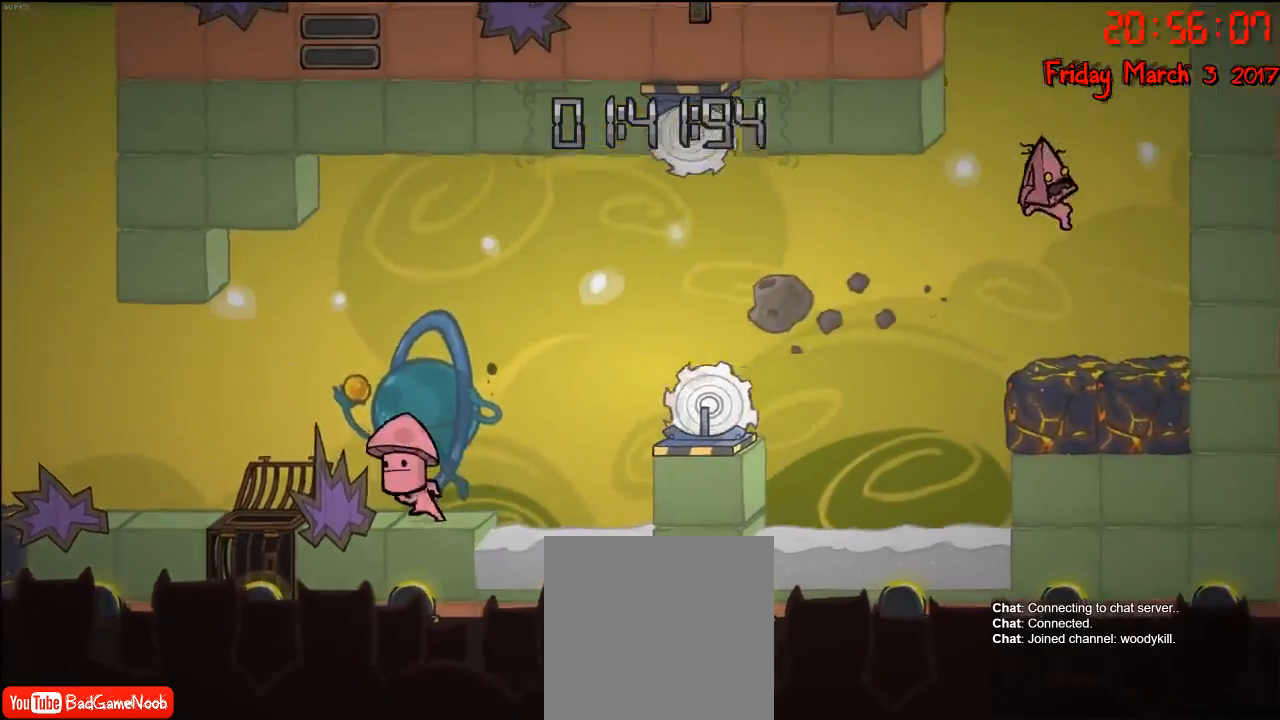
{"buttons": [], "left_stick": "left", "right_stick": "center", "events": [[83, "left_stick", "down"], [167, "left_stick", "center"], [433, "left_stick", "left"]]}
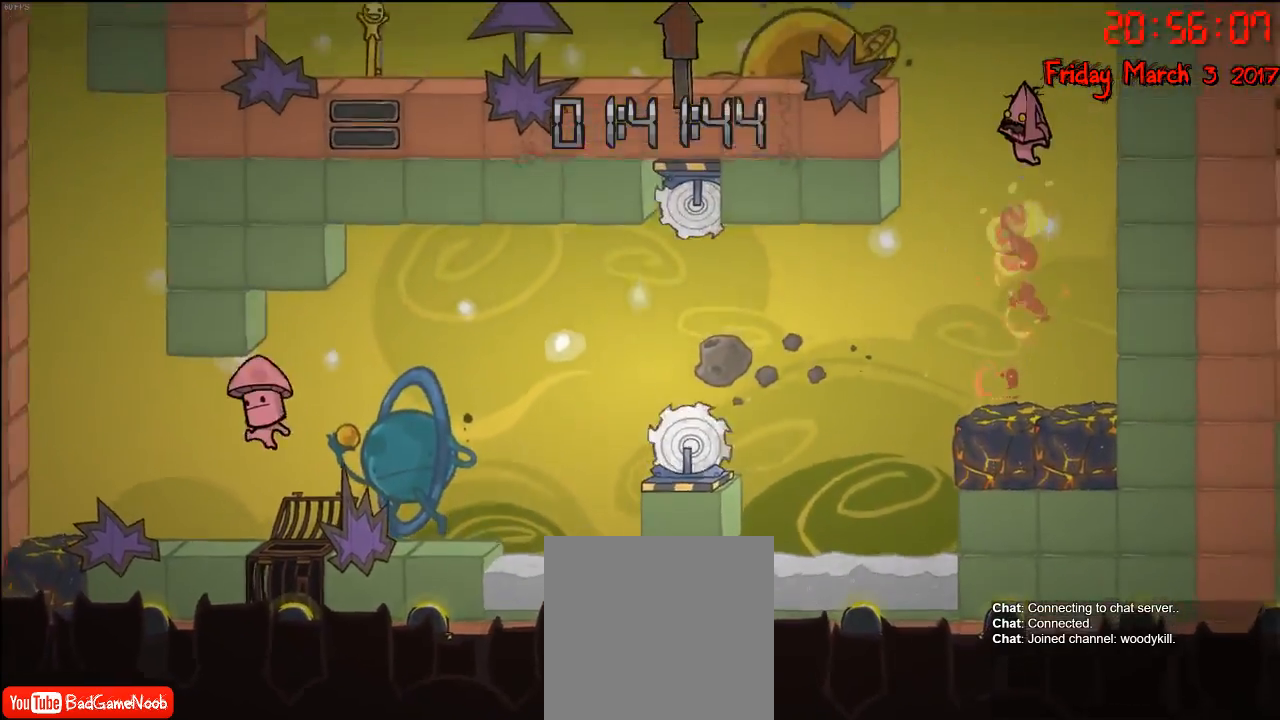
{"buttons": [], "left_stick": "left", "right_stick": "center", "events": [[200, "A", "down"], [417, "A", "up"]]}
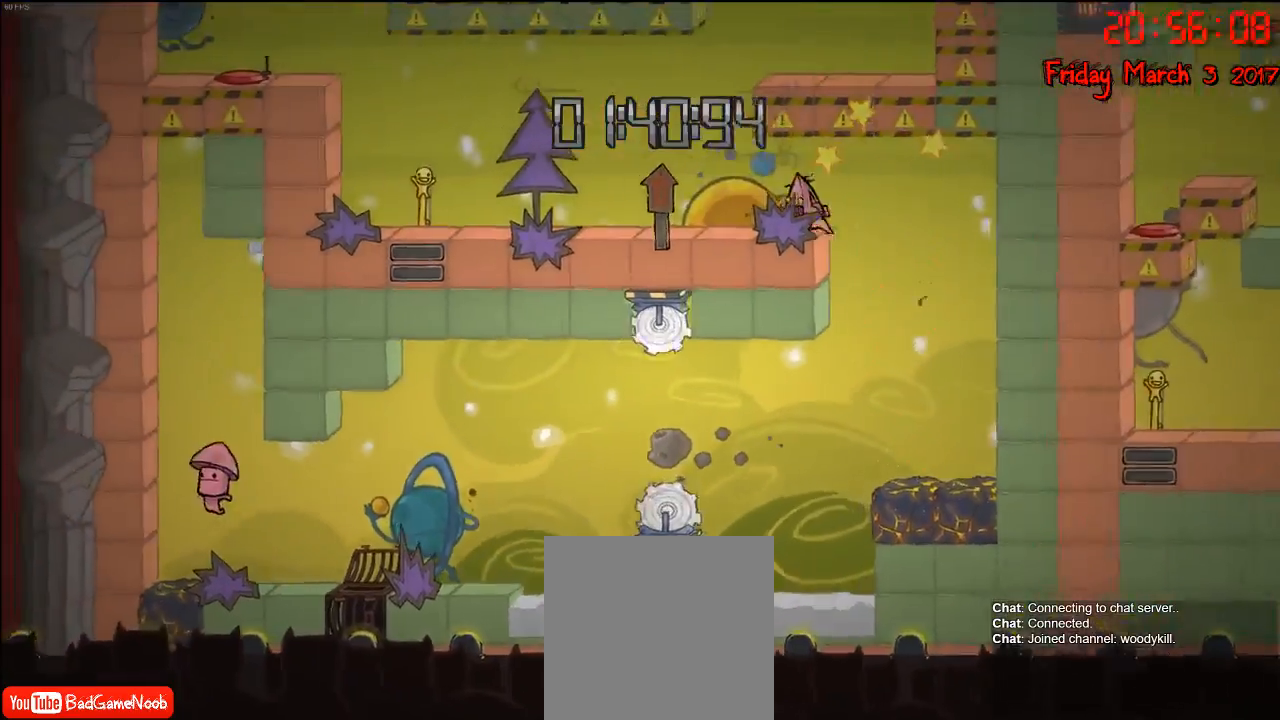
{"buttons": [], "left_stick": "left", "right_stick": "center", "events": [[67, "A", "down"], [267, "A", "up"]]}
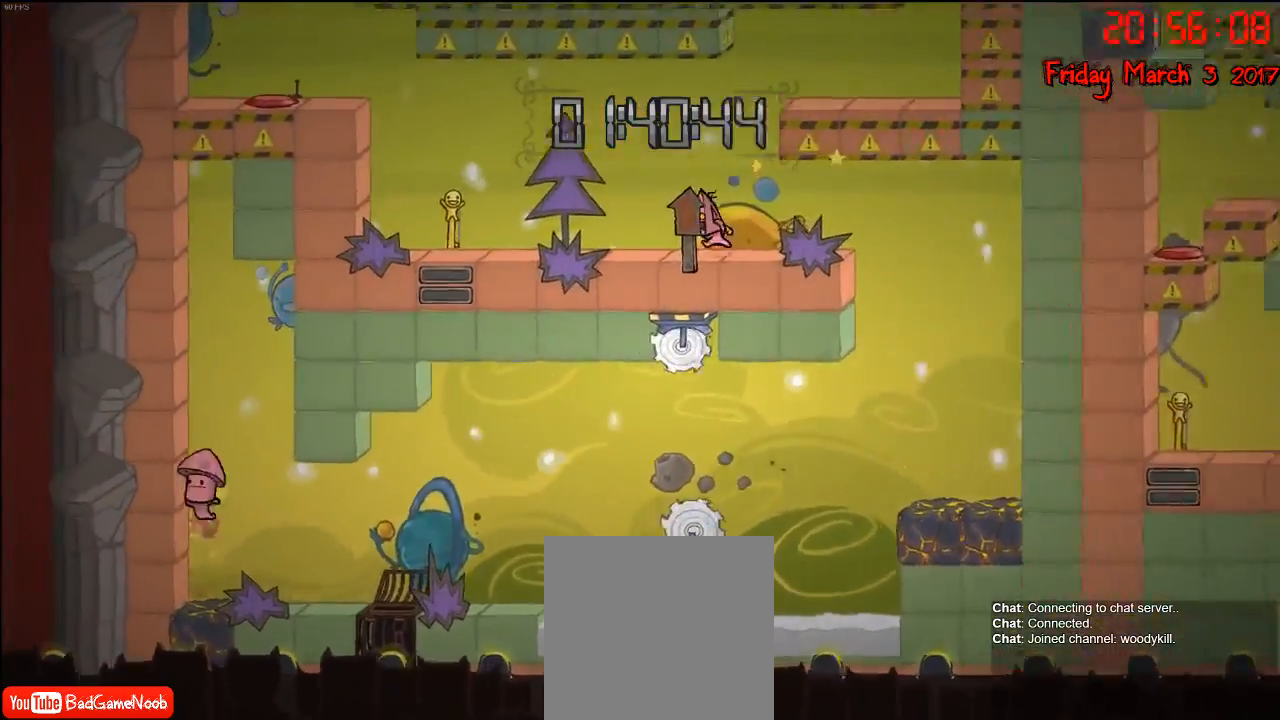
{"buttons": [], "left_stick": "left", "right_stick": "center", "events": []}
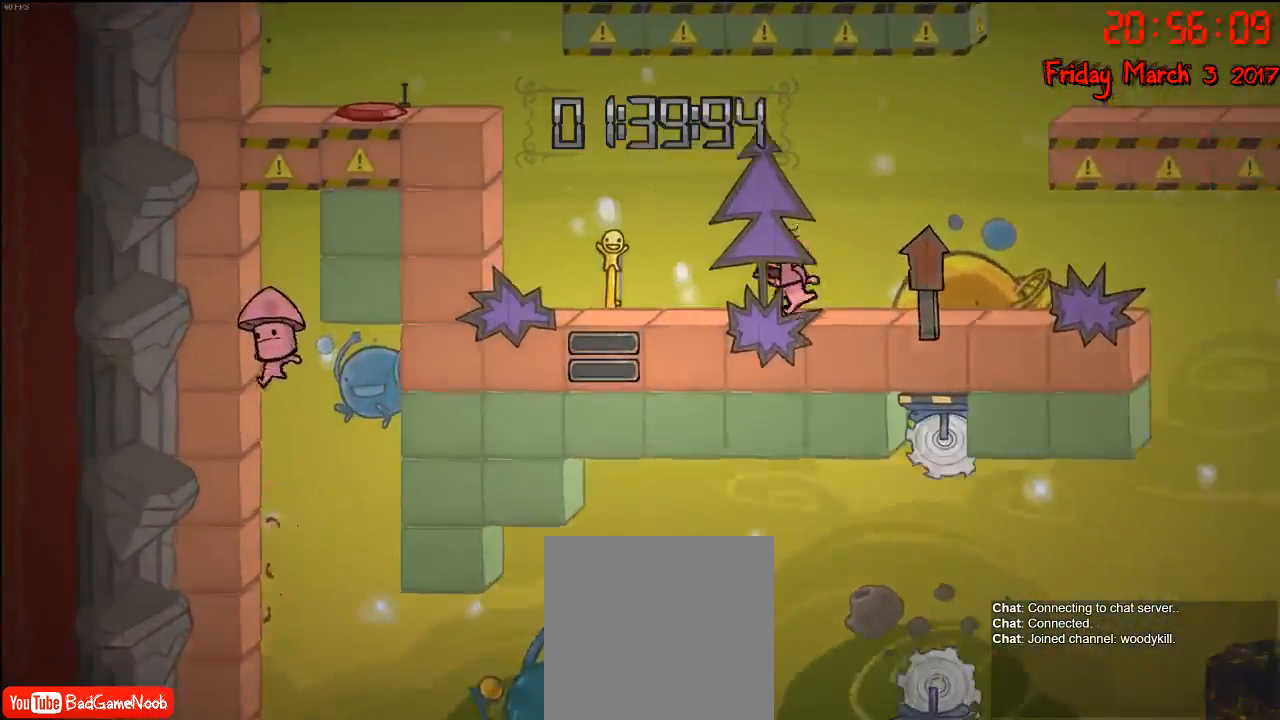
{"buttons": [], "left_stick": "left", "right_stick": "center", "events": []}
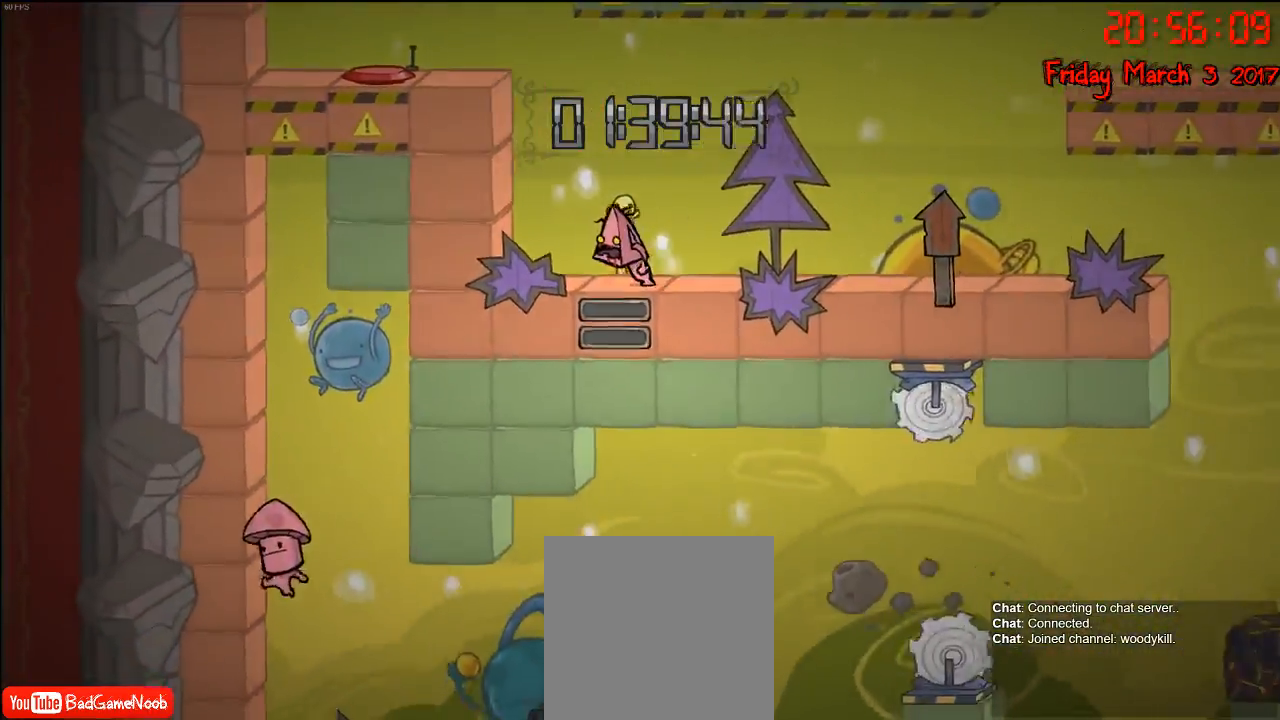
{"buttons": [], "left_stick": "left", "right_stick": "center", "events": [[50, "A", "down"], [200, "A", "up"], [267, "A", "down"], [500, "A", "up"]]}
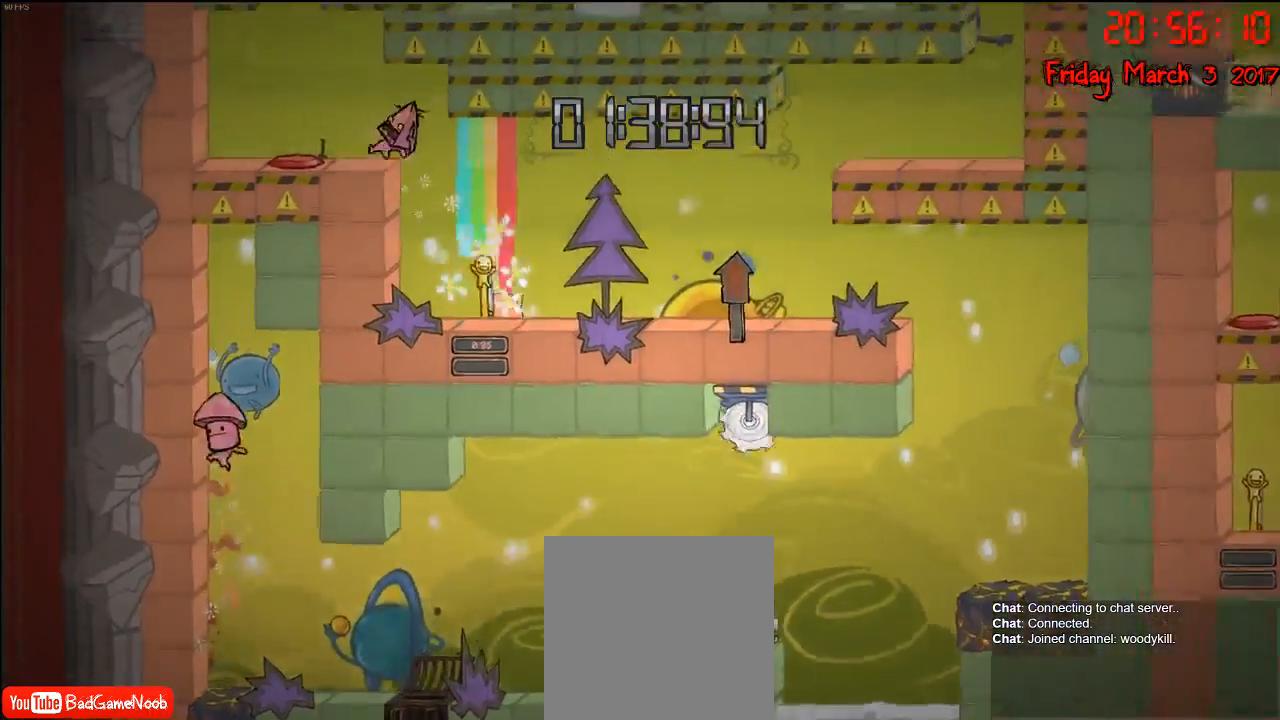
{"buttons": ["R2"], "left_stick": "center", "right_stick": "center", "events": [[400, "R2", "down"], [483, "left_stick", "center"]]}
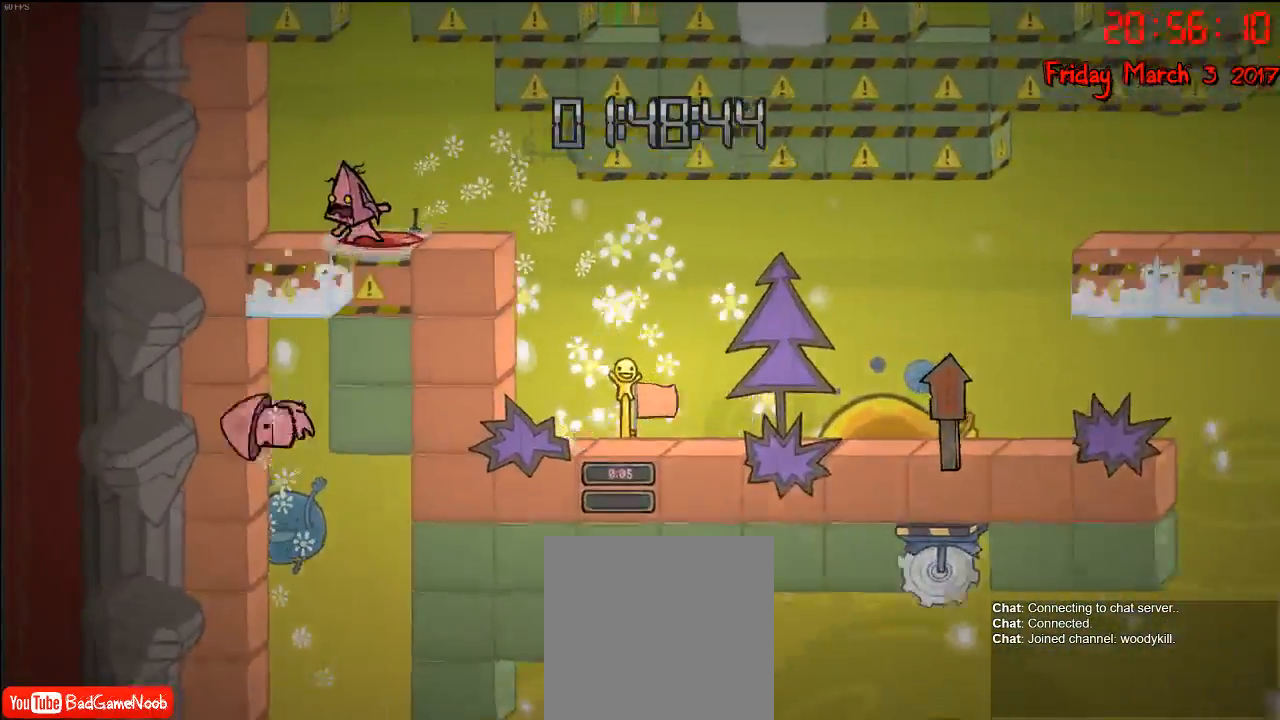
{"buttons": ["R2"], "left_stick": "center", "right_stick": "center", "events": []}
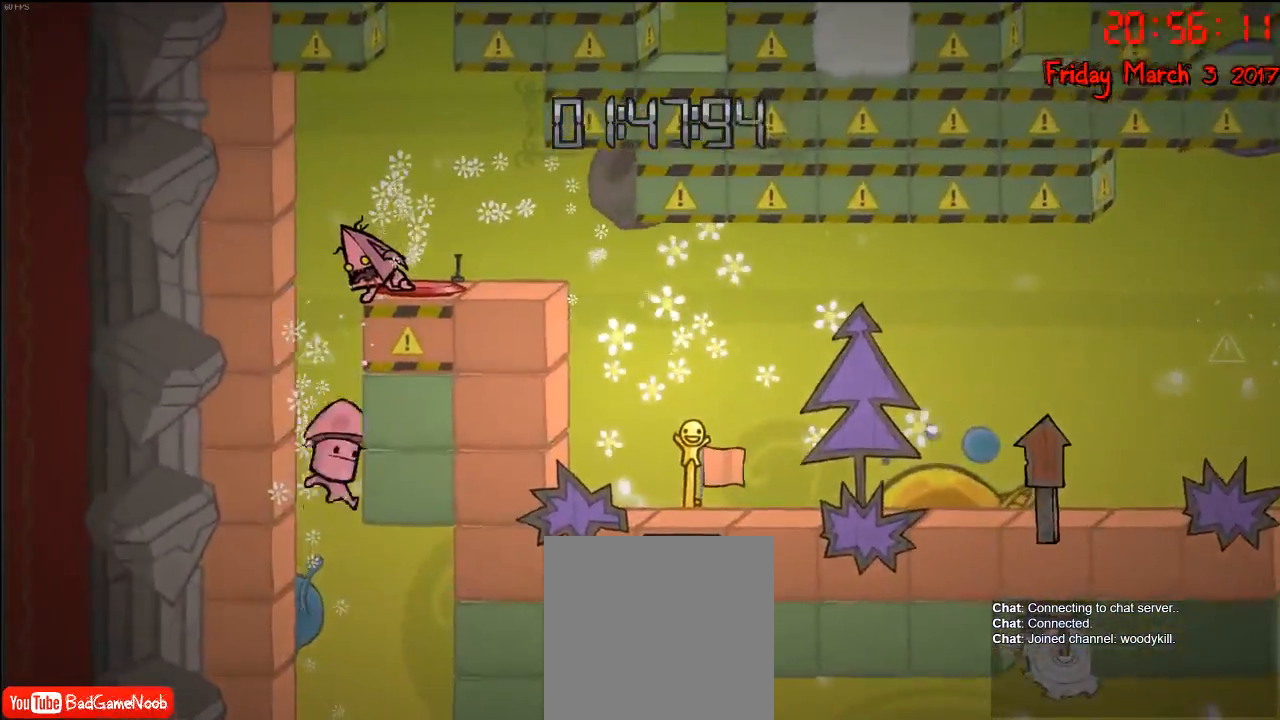
{"buttons": [], "left_stick": "center", "right_stick": "center", "events": [[367, "left_stick", "left"], [417, "R2", "up"], [500, "left_stick", "center"]]}
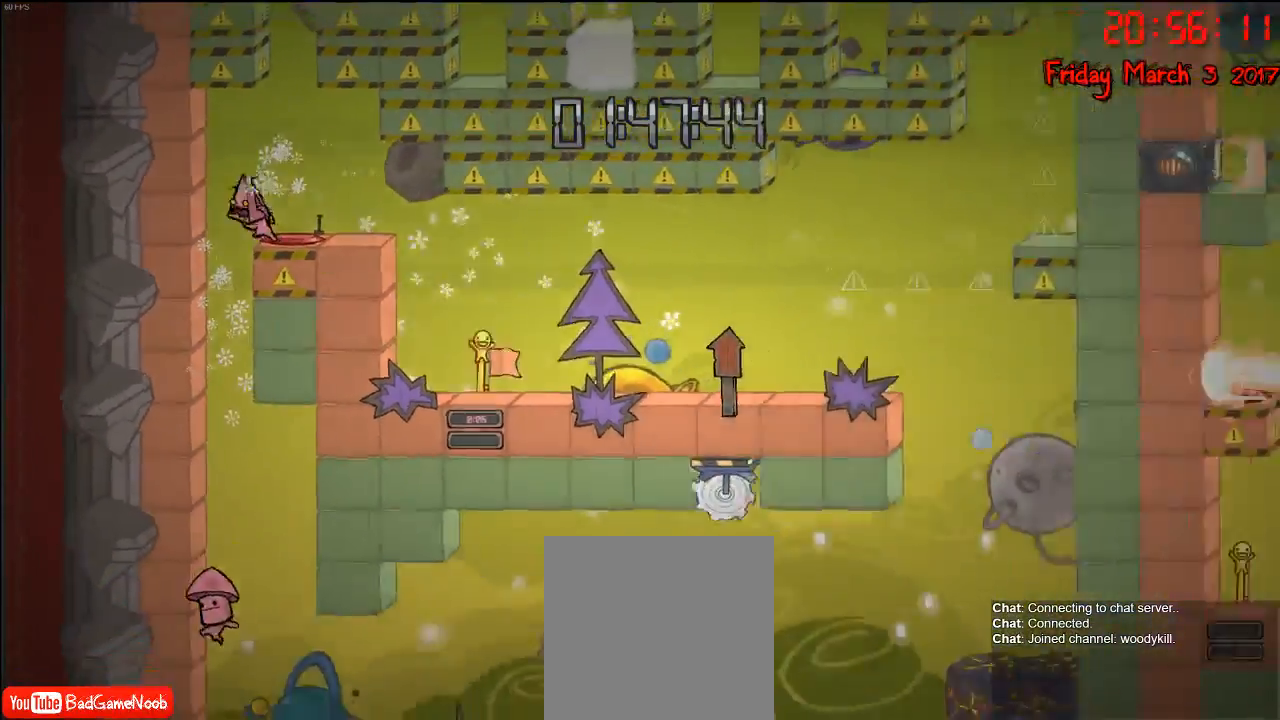
{"buttons": ["R2"], "left_stick": "center", "right_stick": "center", "events": [[17, "R2", "down"]]}
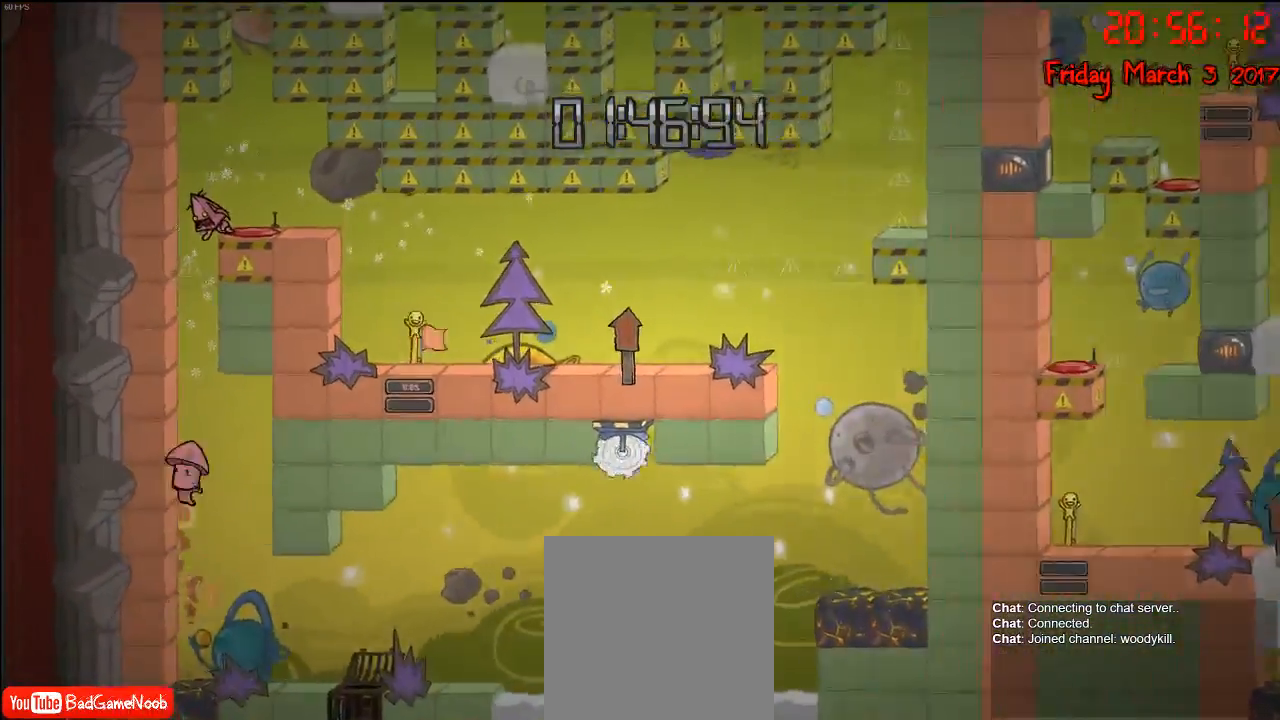
{"buttons": ["R2"], "left_stick": "center", "right_stick": "center", "events": []}
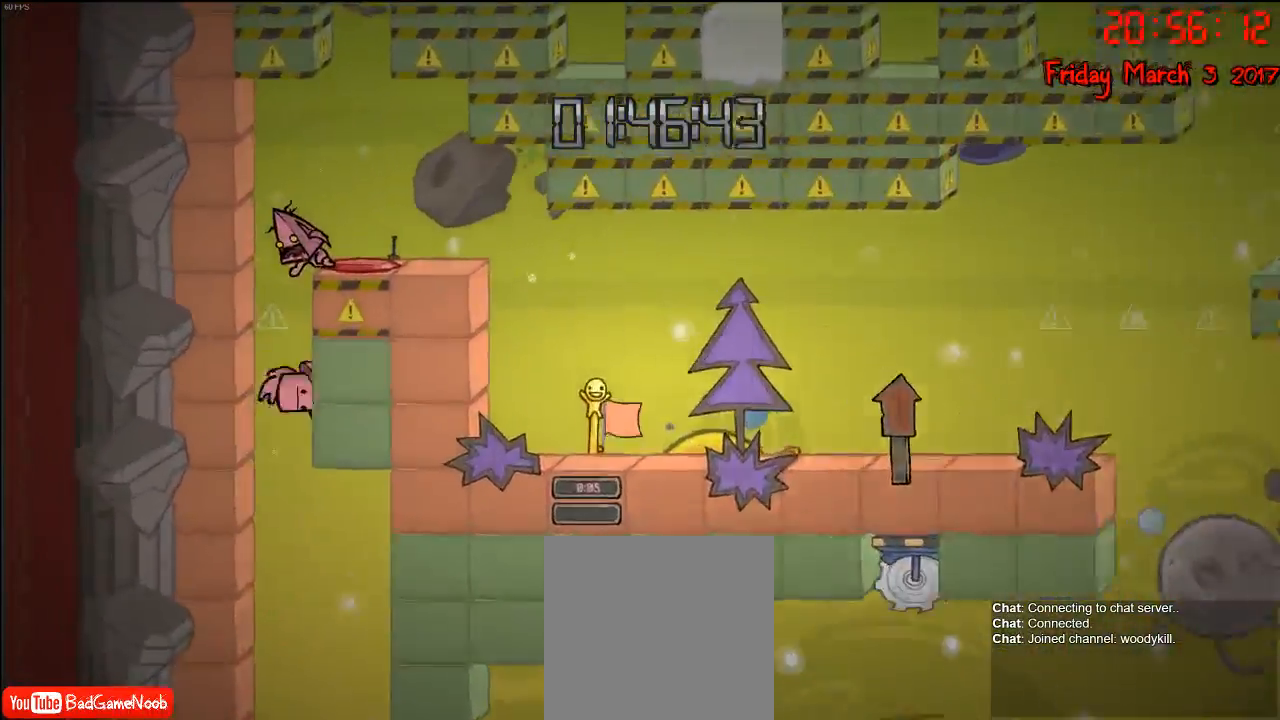
{"buttons": ["R2"], "left_stick": "center", "right_stick": "center", "events": []}
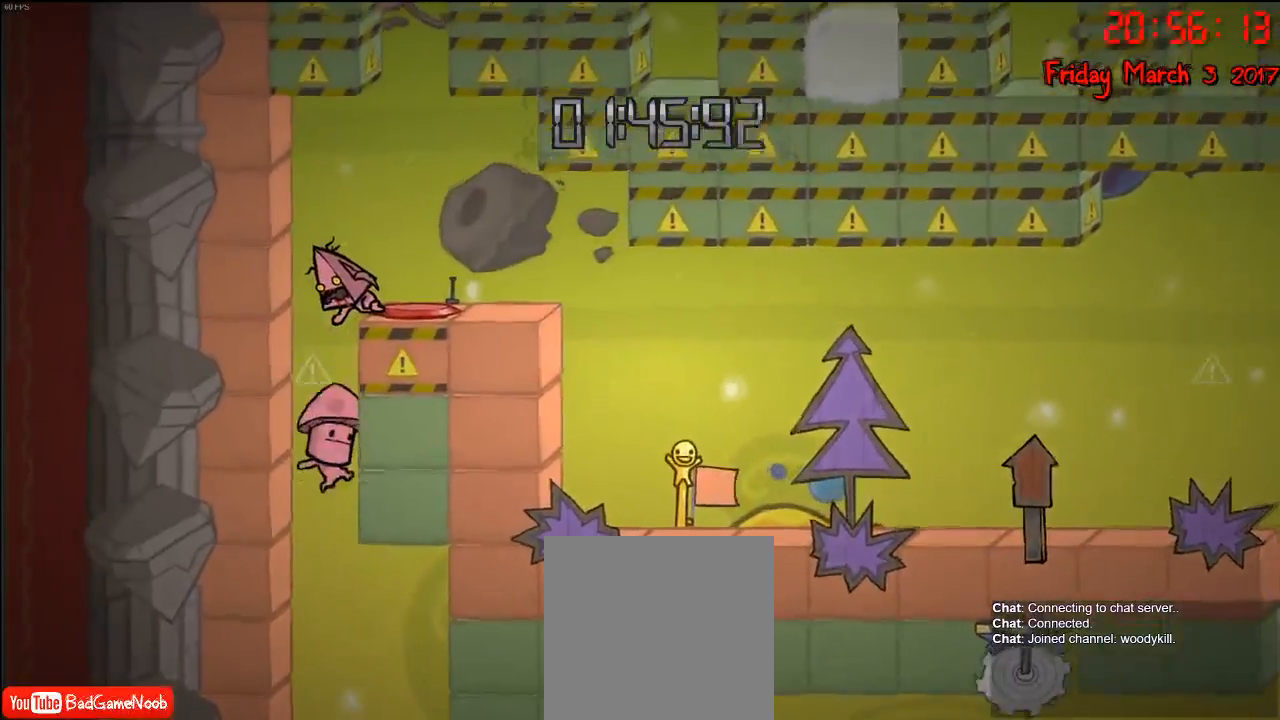
{"buttons": ["R2"], "left_stick": "center", "right_stick": "center", "events": []}
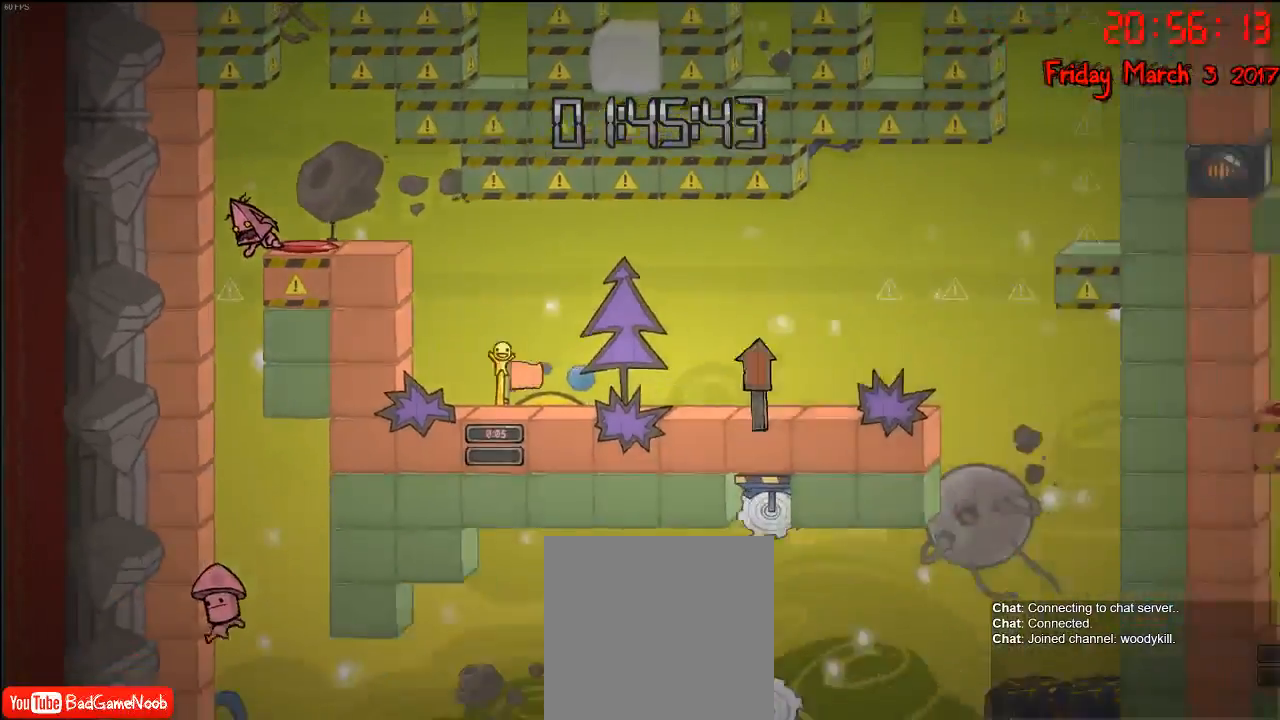
{"buttons": ["R2"], "left_stick": "center", "right_stick": "center", "events": []}
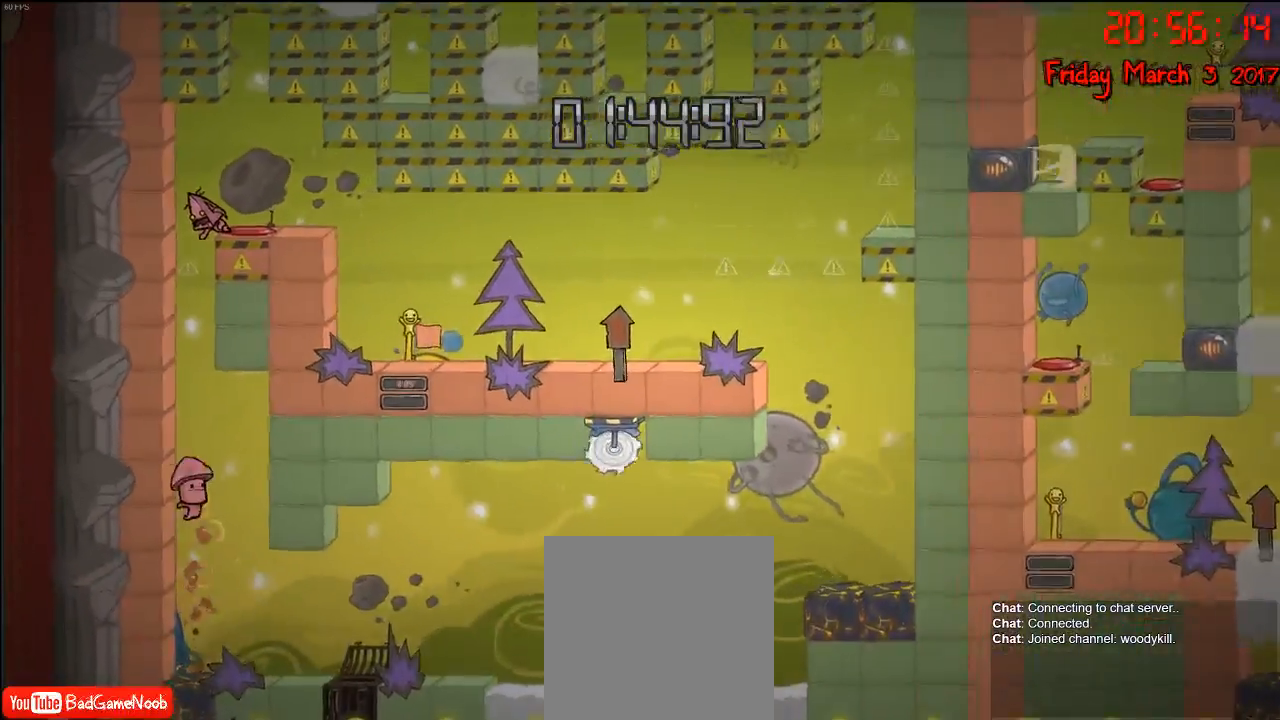
{"buttons": ["R2"], "left_stick": "center", "right_stick": "center", "events": []}
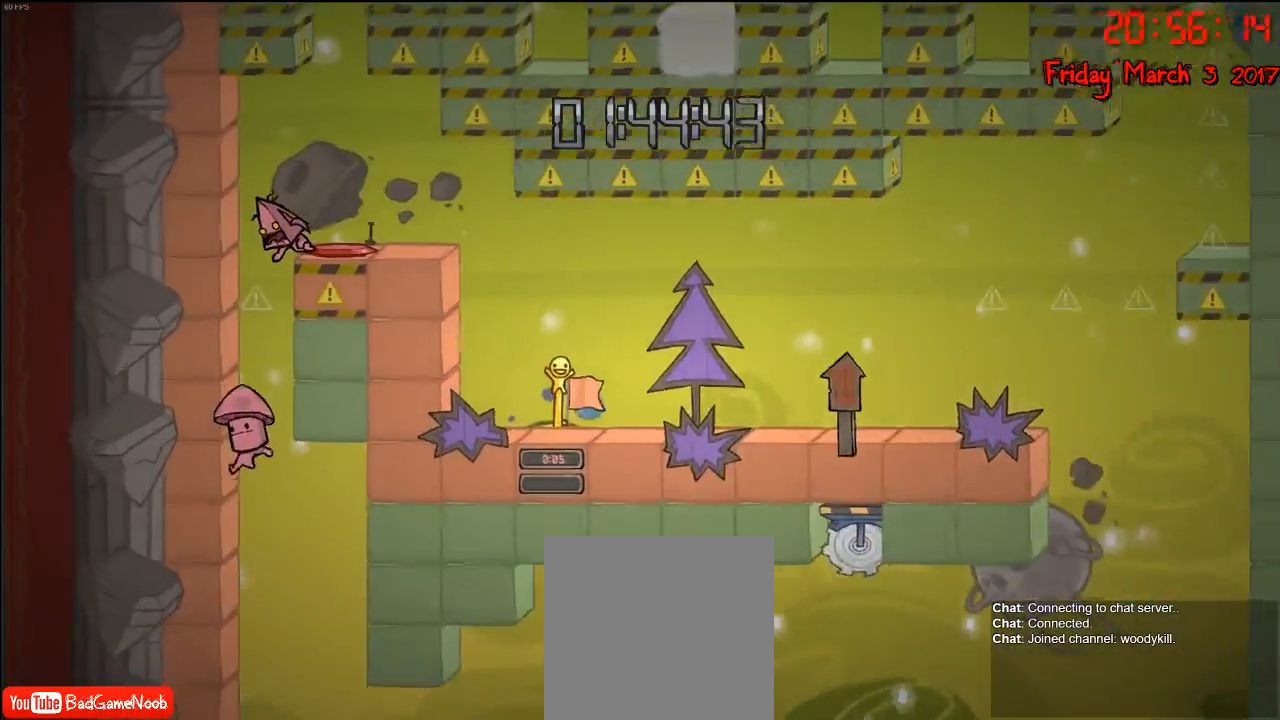
{"buttons": ["R2"], "left_stick": "center", "right_stick": "center", "events": []}
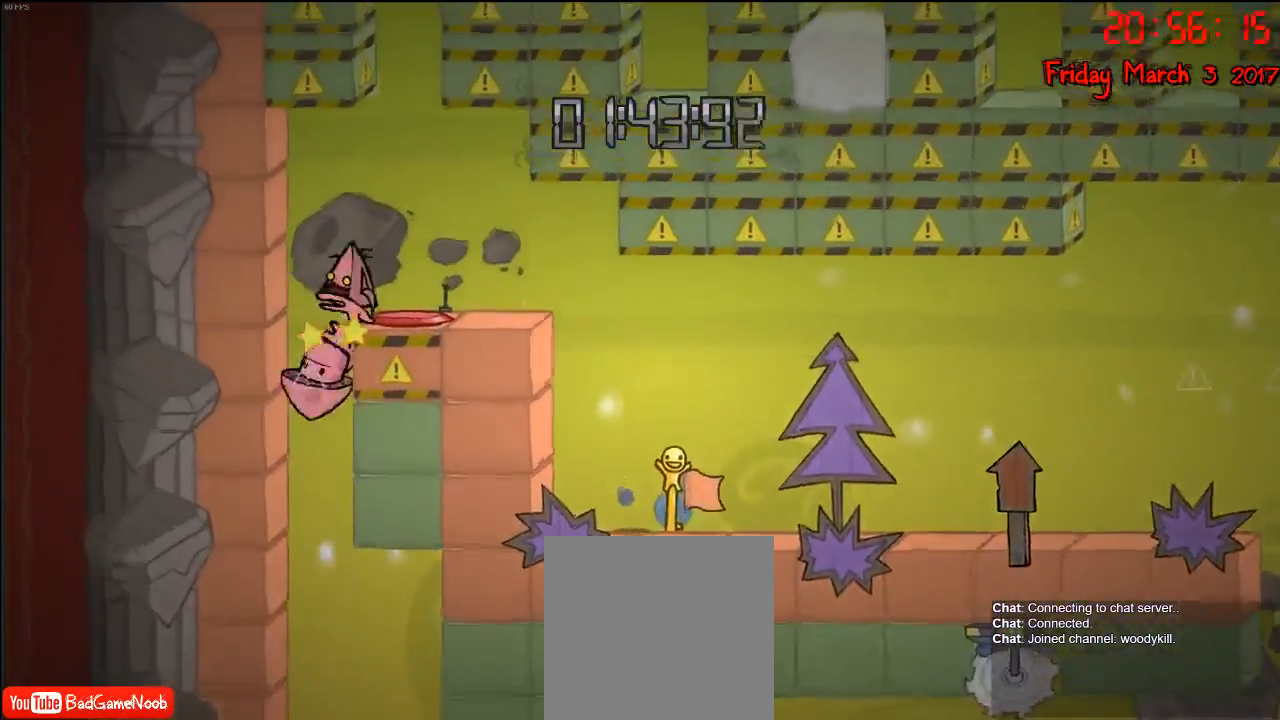
{"buttons": ["R2"], "left_stick": "center", "right_stick": "center", "events": []}